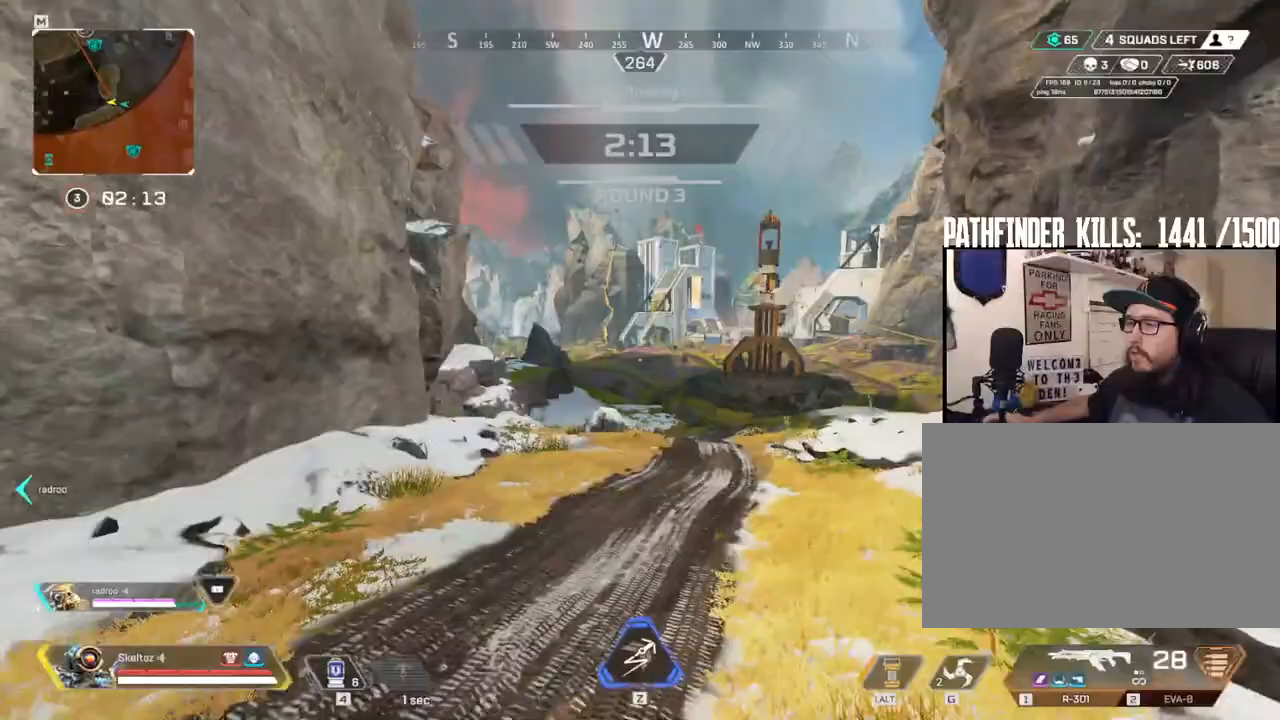
Gameplay with keyboard and mouse; each line is a JSON object with the keys and mouse buttons held at the frame after it. "events" lists presses ("down") and releases ("up") of "1", "2", "3", "4", "5", "a", "alt", "b", "c", "ctrl", "d", "e", "f", "g", "q", "r", "s", "shift", "space", "t", "tab", "tilde", "v", "w", "x", "z", "mouse_left", "mouse_wheel", "mouse_right", "mouse_mb4" and "mouse_mb5" between this image and that frame as [ms after this image, input, new state], when the widget could be followed in between. "mouse_left", "mouse_wheel", "mouse_right", "mouse_mb4", "mouse_mb5" = the "left", "wheel", "right", "mb4", "mb5" buttons of the "mouse" list. No other keys are recorded. "wheel" means that the mouse wheel is clicked or scrolled. Mouse movement is not recorded.
{"keys": ["shift", "w"], "mouse": [], "events": [[233, "shift", "up"], [317, "shift", "down"], [400, "d", "up"]]}
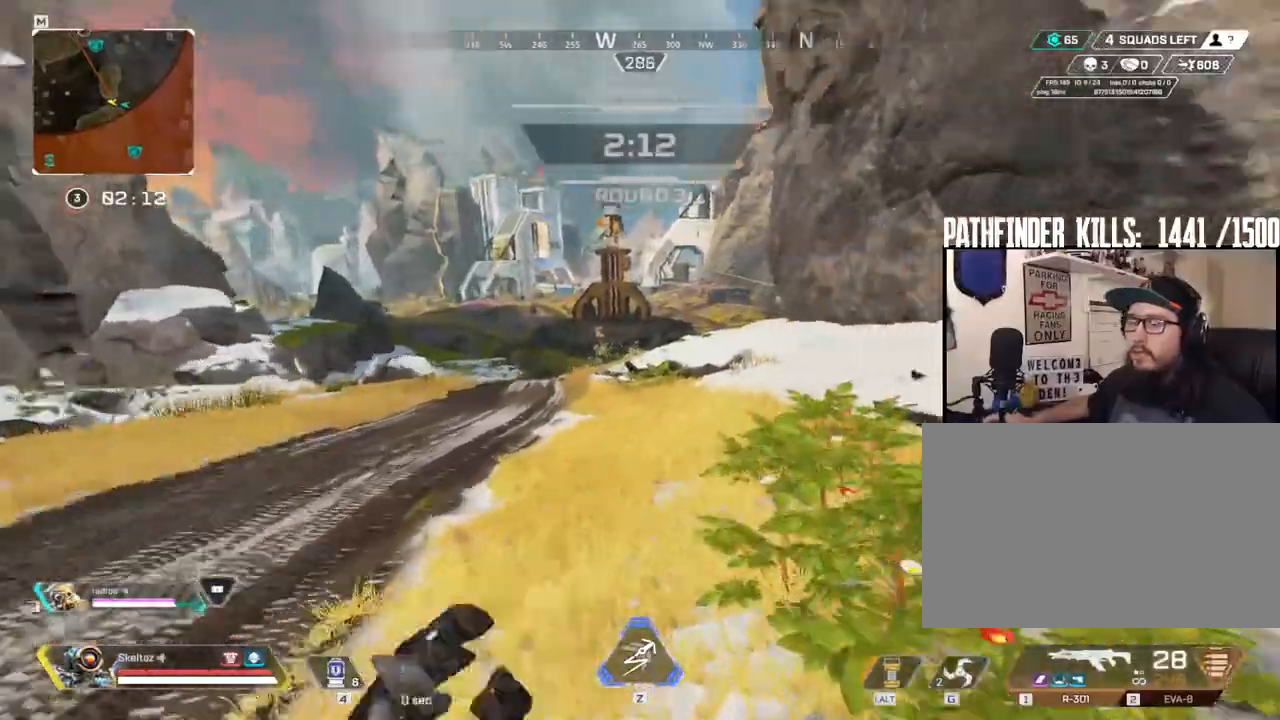
{"keys": ["w"], "mouse": [], "events": [[400, "shift", "up"]]}
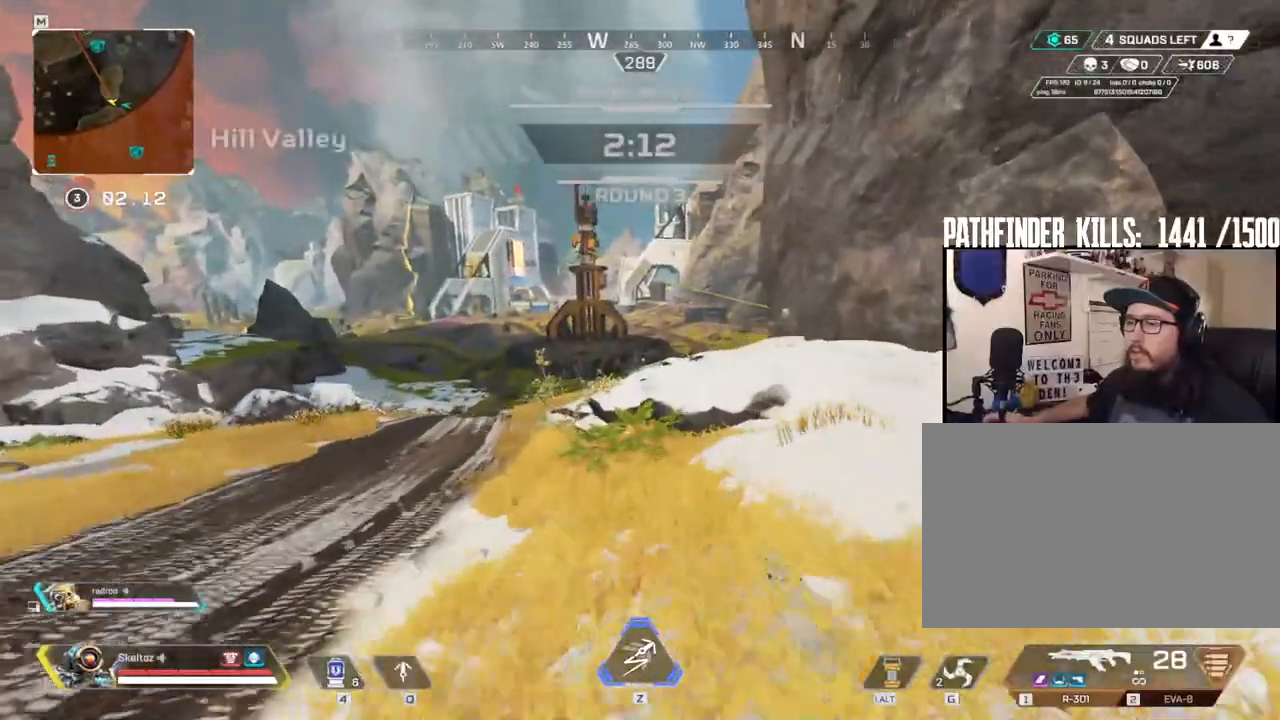
{"keys": ["ctrl", "w"], "mouse": []}
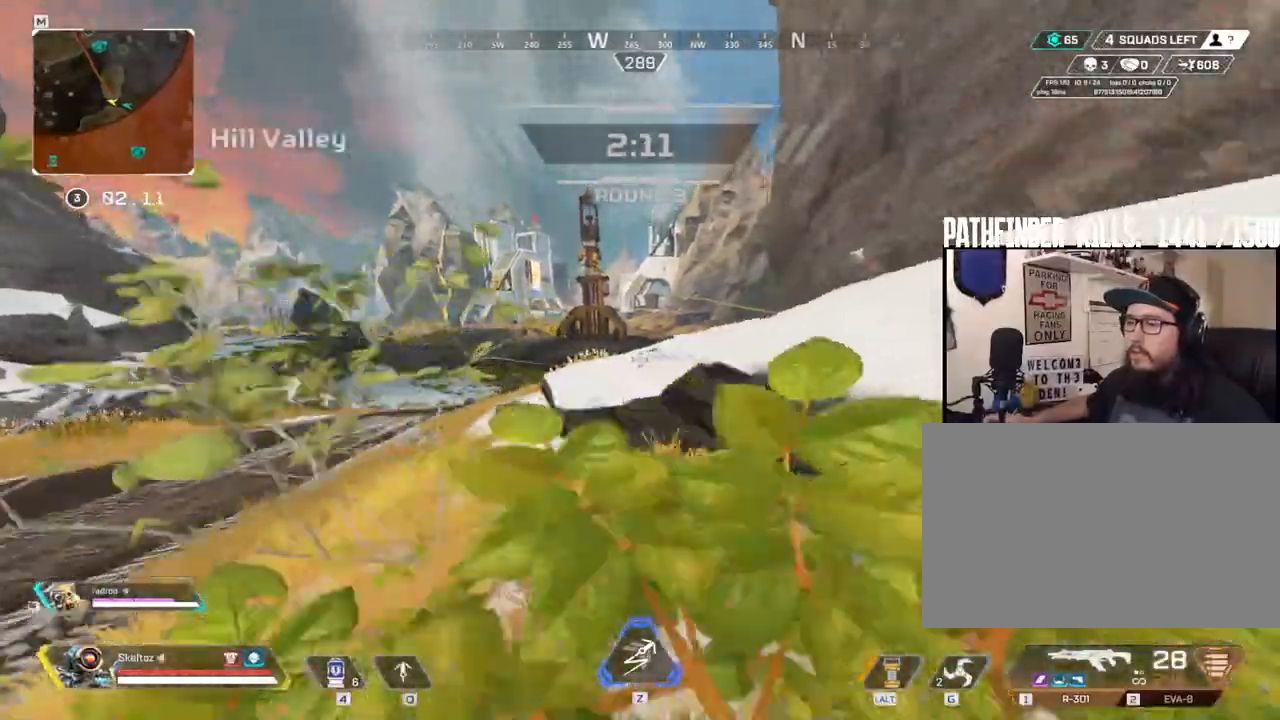
{"keys": ["shift", "w"], "mouse": [], "events": [[33, "space", "down"], [167, "ctrl", "up"], [183, "space", "up"], [300, "d", "down"], [450, "d", "up"], [483, "shift", "down"]]}
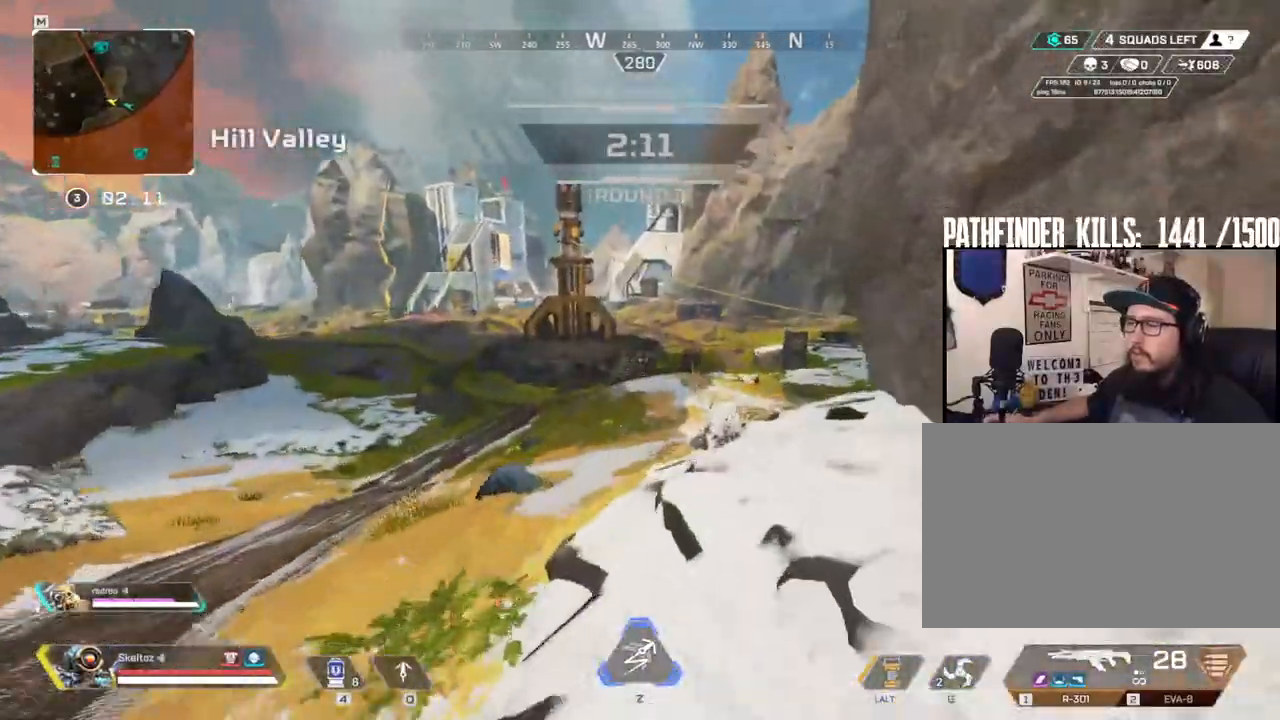
{"keys": ["shift", "space", "w"], "mouse": [], "events": [[417, "space", "down"]]}
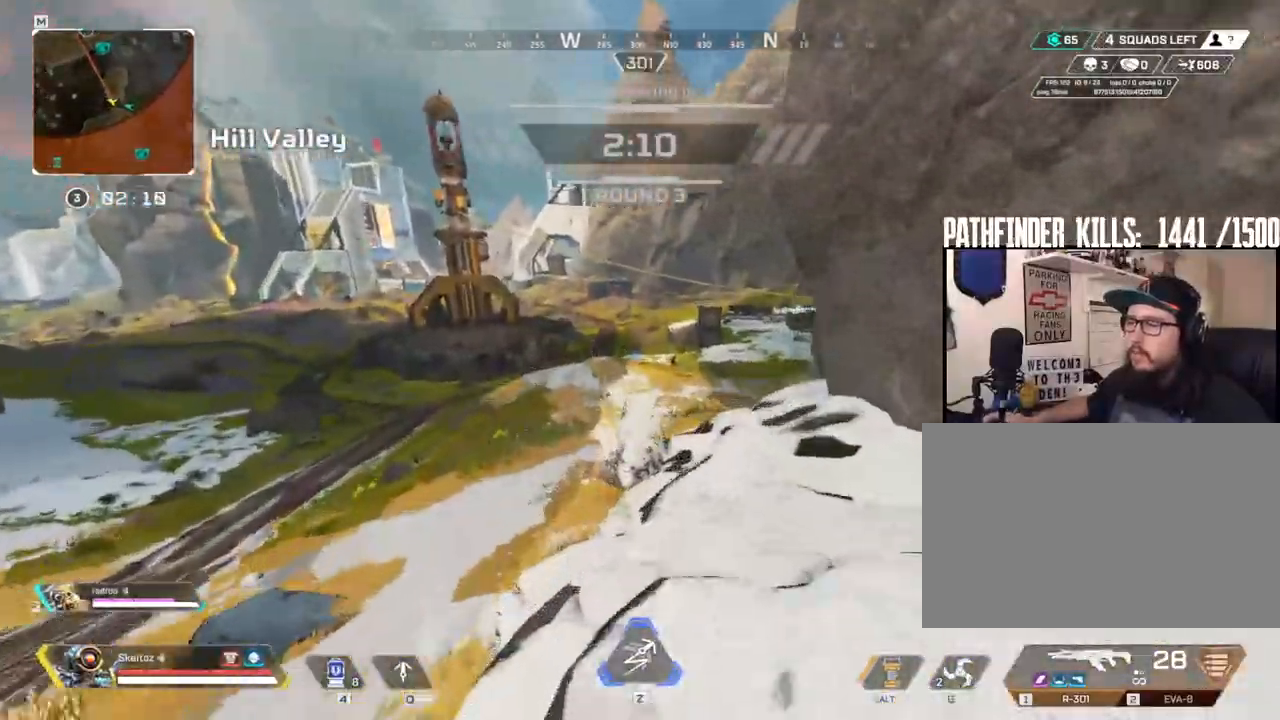
{"keys": ["w"], "mouse": [], "events": [[100, "space", "up"], [133, "shift", "up"], [200, "a", "down"], [433, "a", "up"]]}
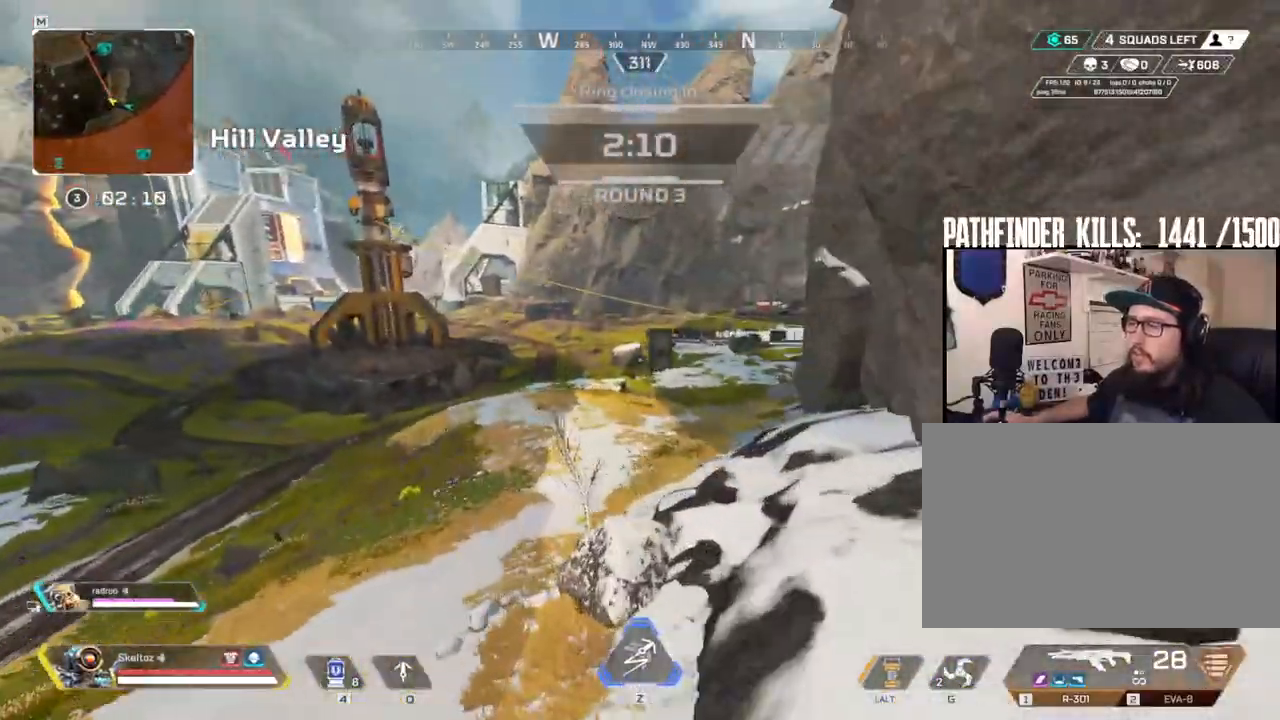
{"keys": ["shift", "w"], "mouse": [], "events": [[300, "shift", "down"]]}
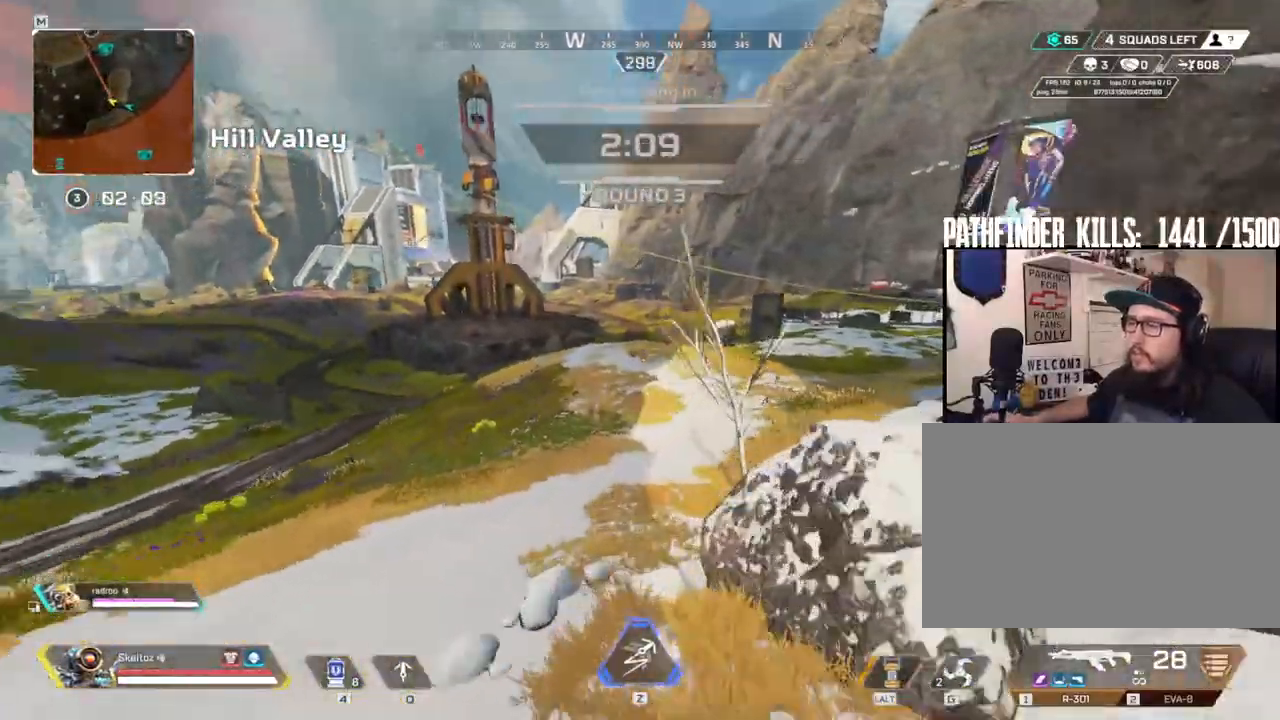
{"keys": ["w"], "mouse": [], "events": [[133, "shift", "up"], [267, "a", "down"], [400, "a", "up"]]}
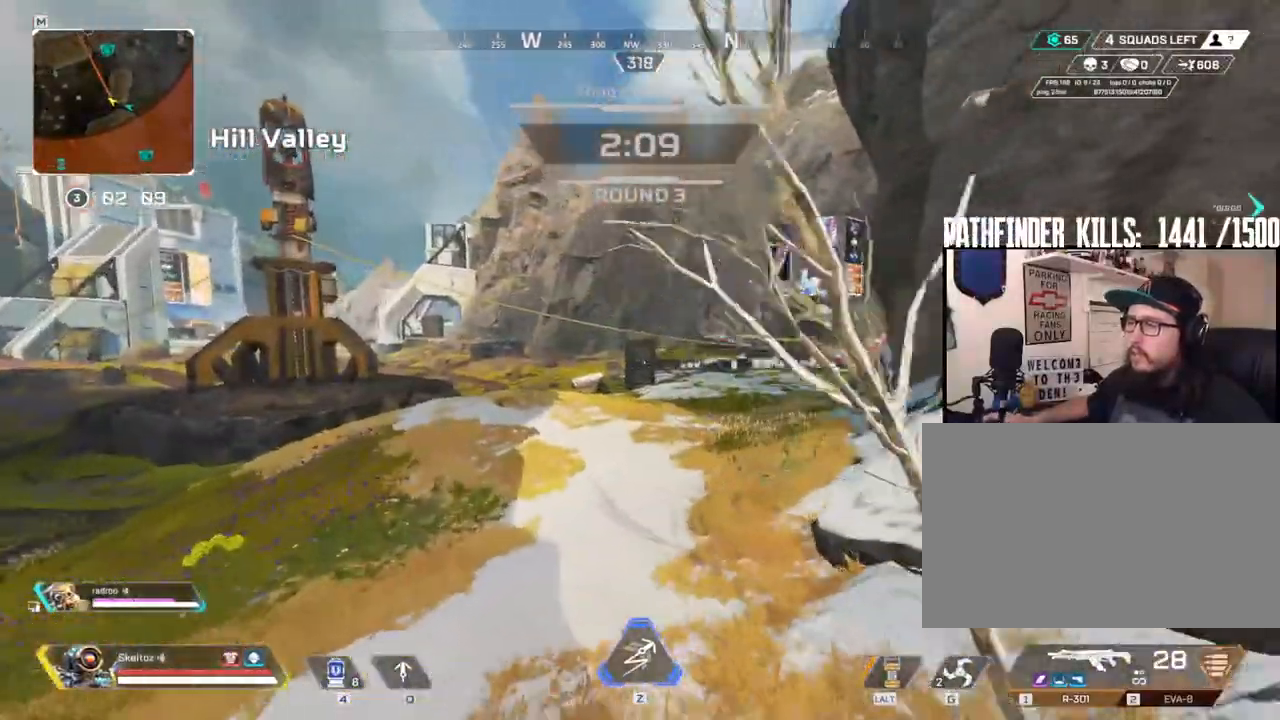
{"keys": ["a"], "mouse": ["right"], "events": [[50, "1", "down"], [183, "1", "up"], [333, "a", "down"], [333, "w", "up"], [433, "mouse_right", "down"]]}
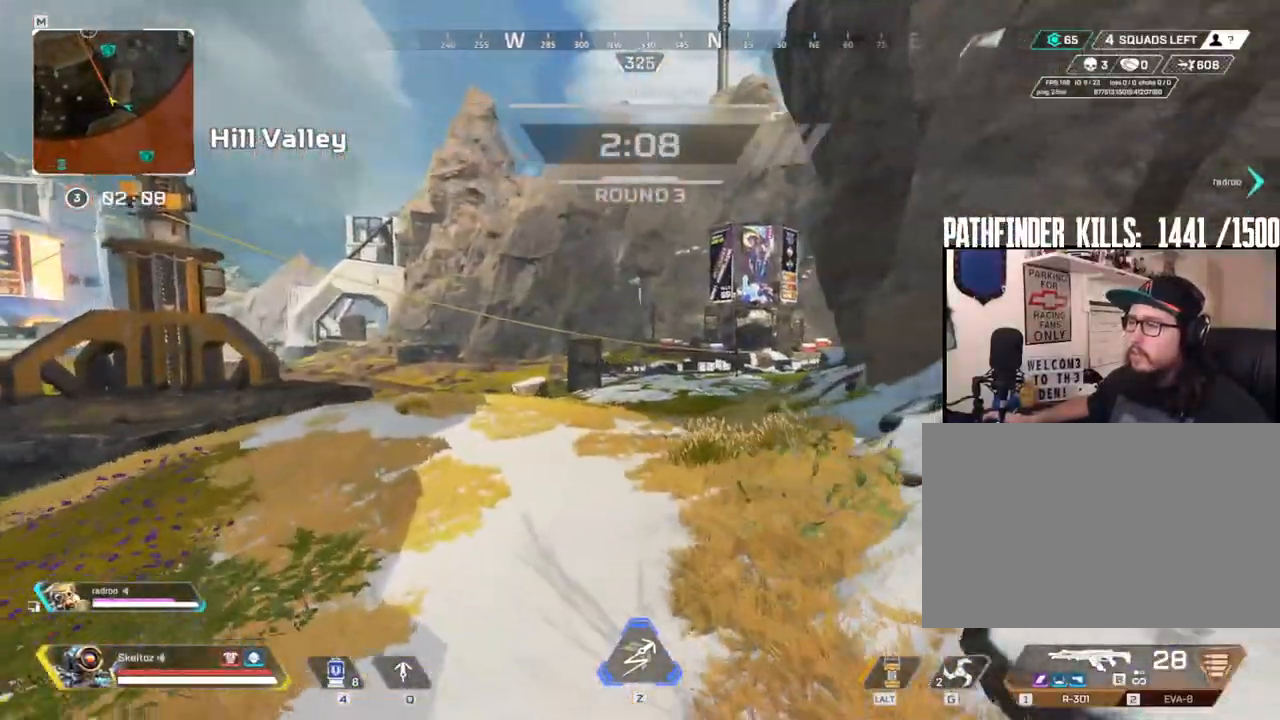
{"keys": ["d"], "mouse": ["right"], "events": [[267, "a", "up"], [317, "d", "down"]]}
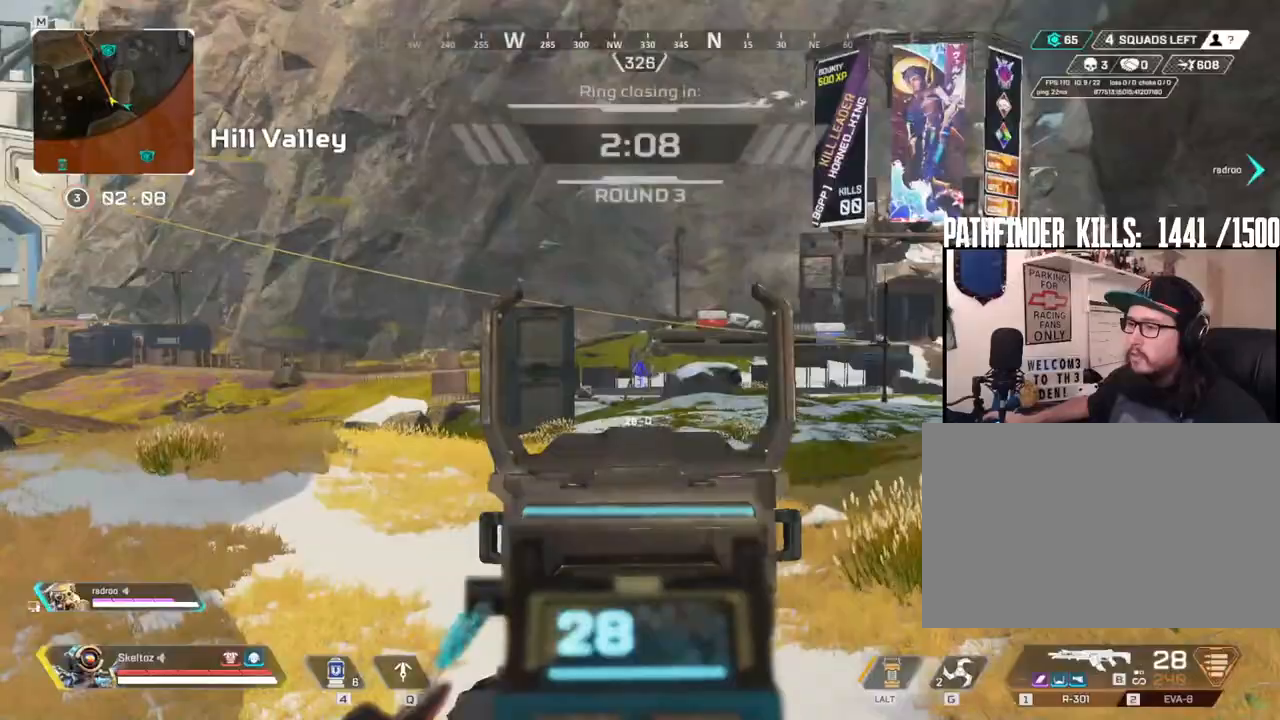
{"keys": [], "mouse": ["right"], "events": [[367, "d", "up"]]}
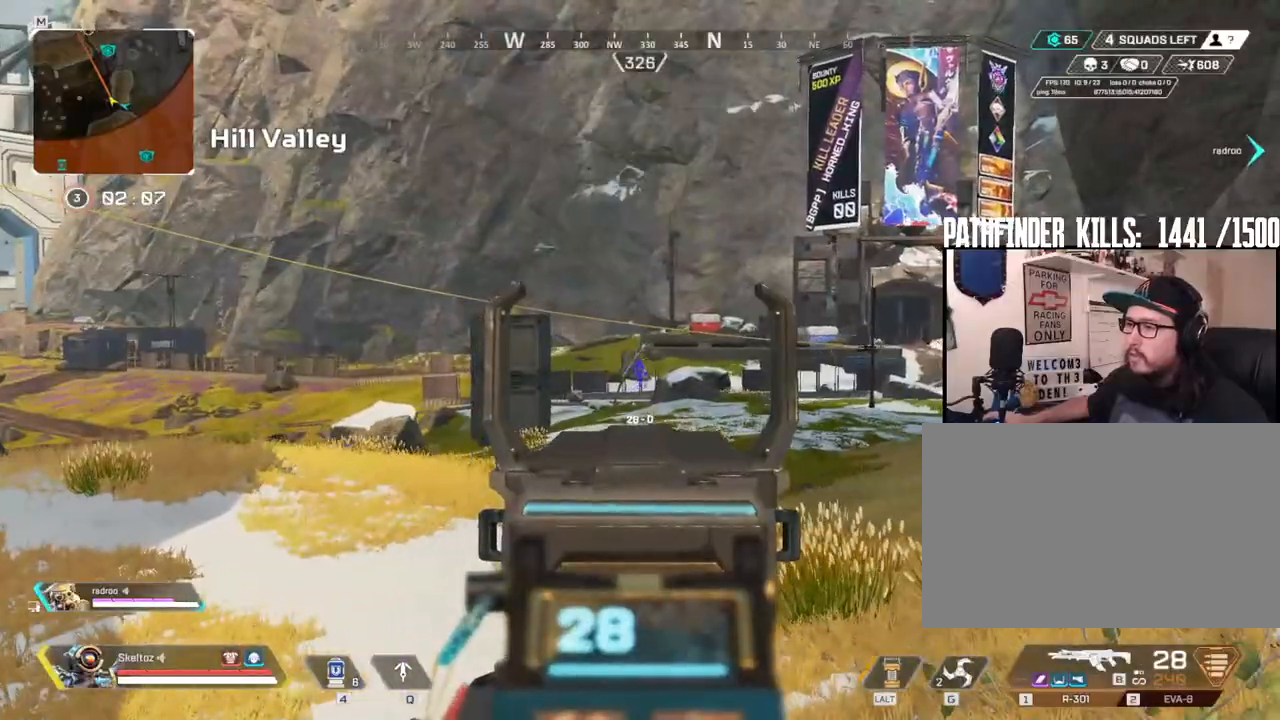
{"keys": ["3", "w"], "mouse": [], "events": [[333, "mouse_right", "up"], [333, "w", "down"], [483, "3", "down"]]}
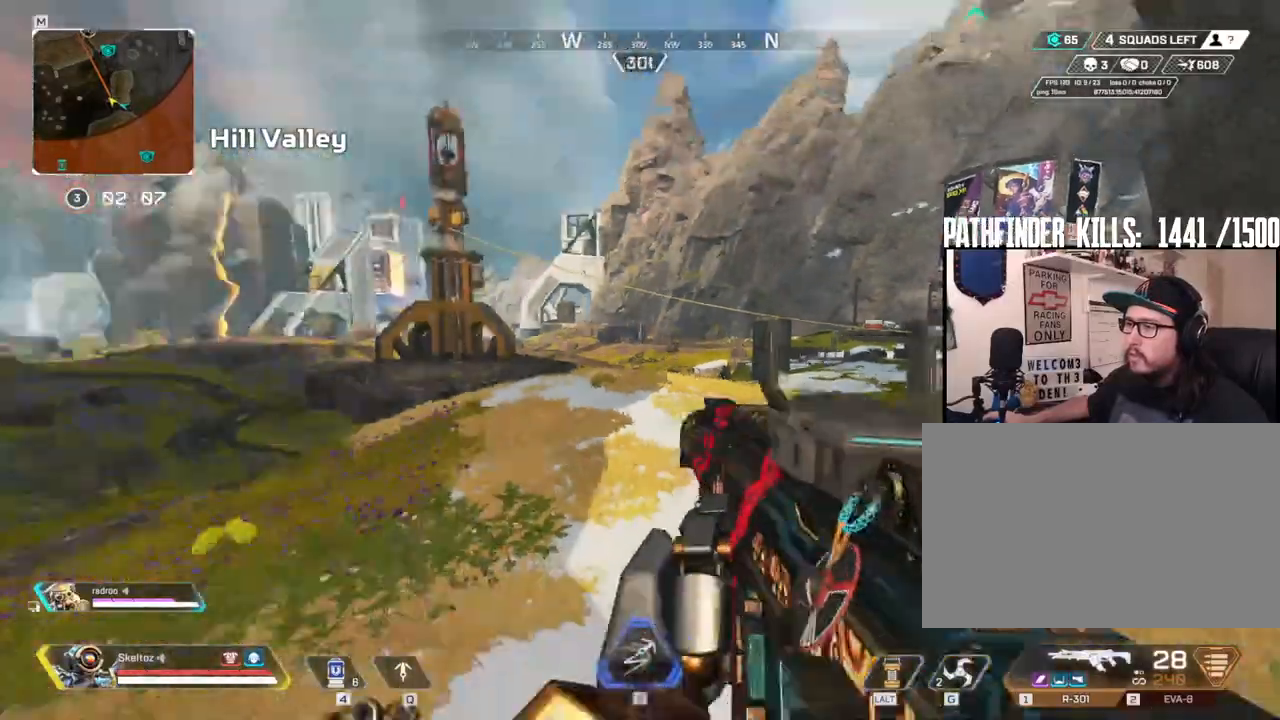
{"keys": ["shift", "w"], "mouse": [], "events": [[67, "shift", "down"], [100, "3", "up"]]}
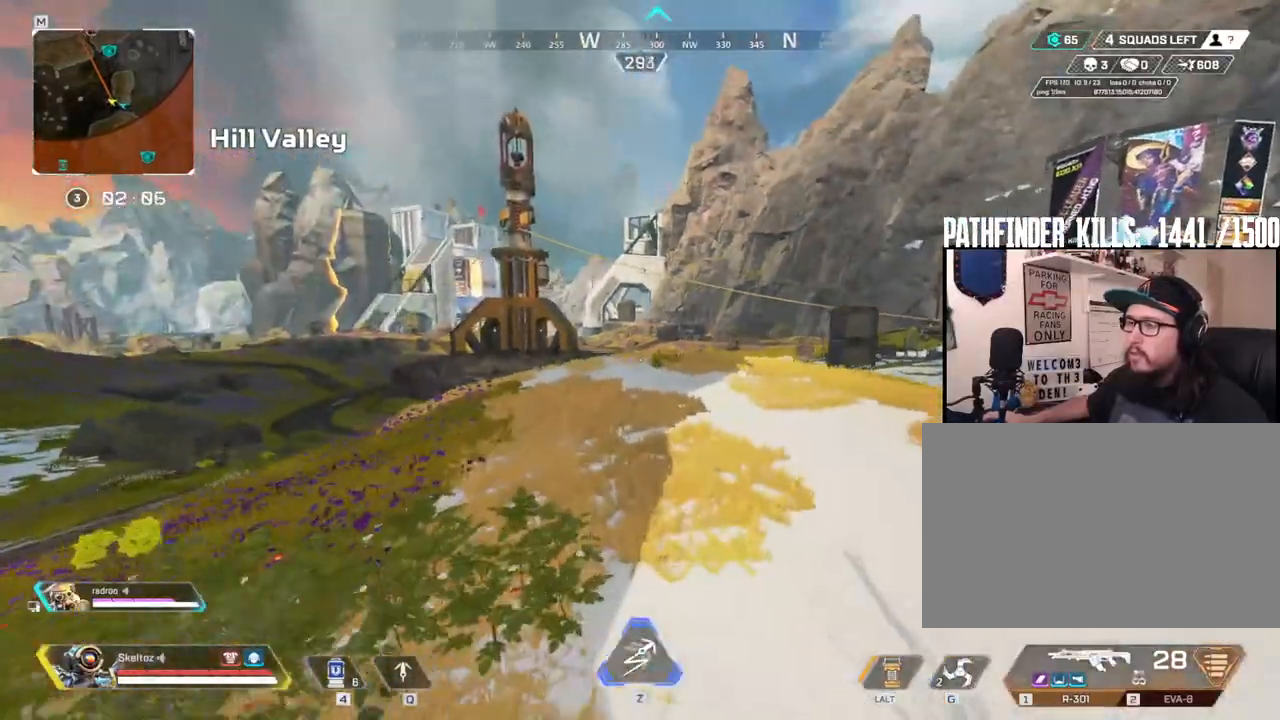
{"keys": ["ctrl", "space", "w"], "mouse": []}
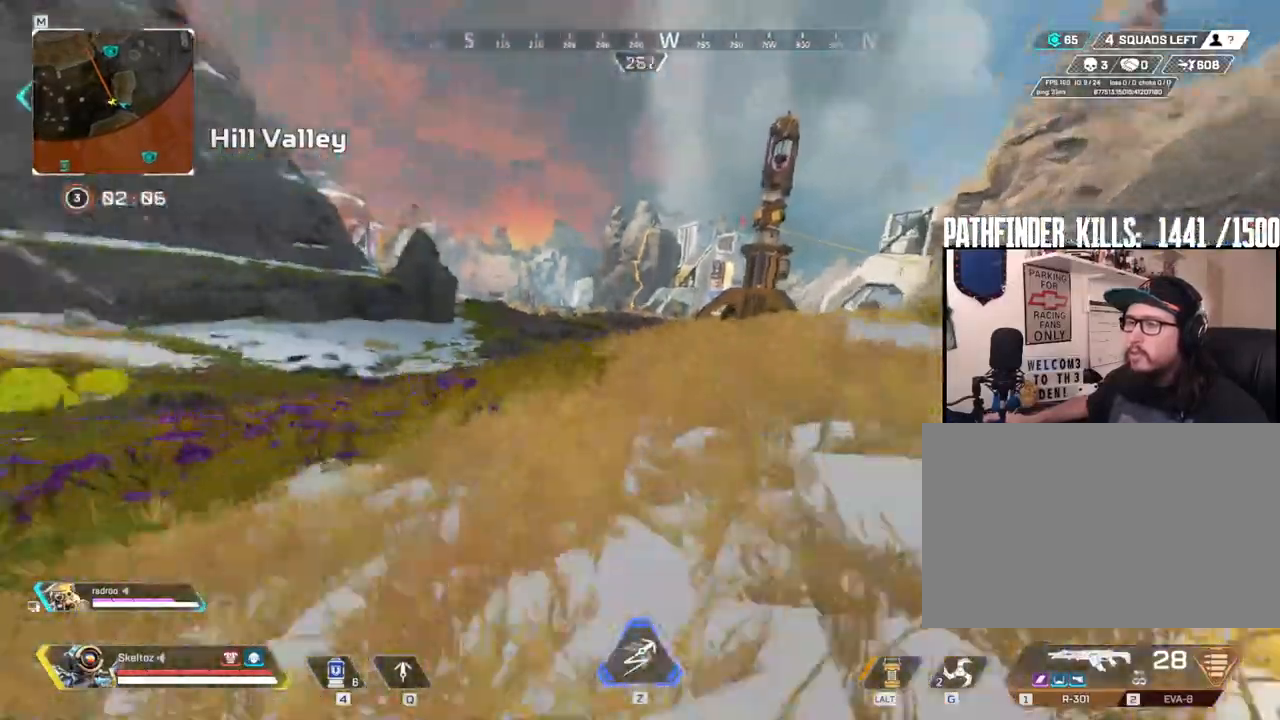
{"keys": ["d", "shift", "w"], "mouse": [], "events": [[100, "ctrl", "up"], [150, "d", "down"], [283, "space", "up"], [483, "shift", "down"]]}
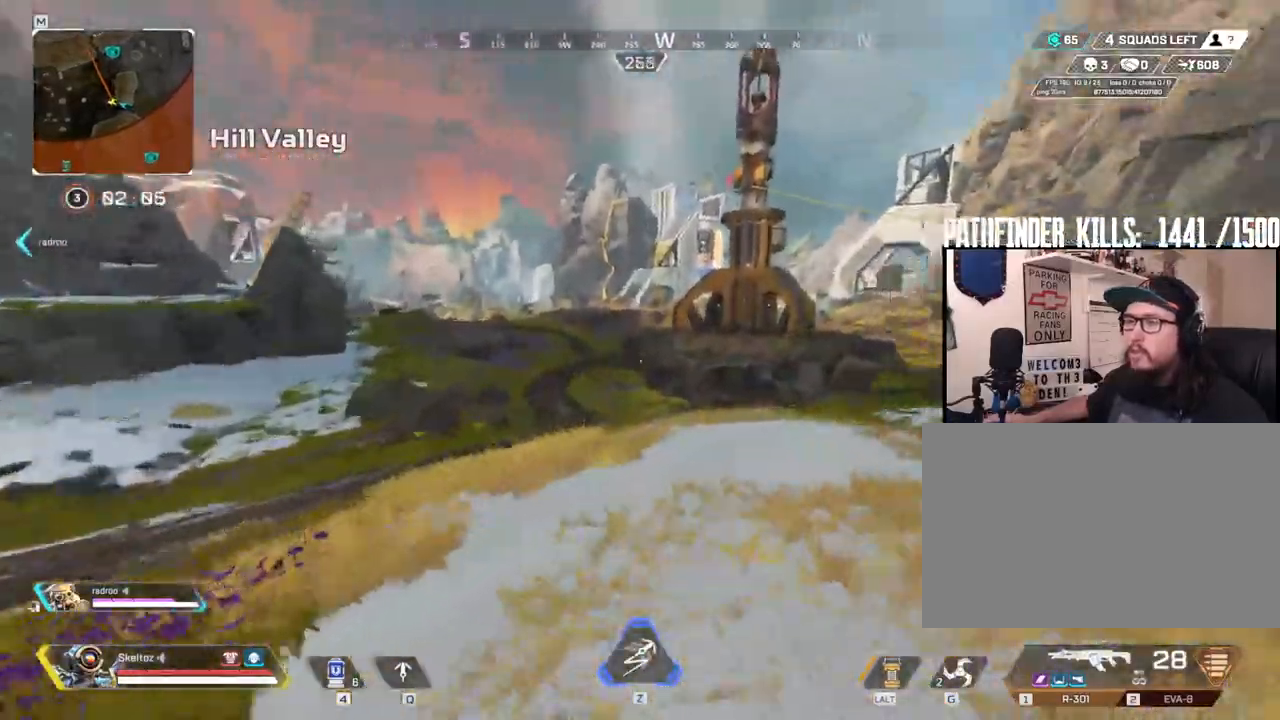
{"keys": ["shift", "space", "w"], "mouse": [], "events": [[117, "d", "up"], [133, "space", "down"], [133, "v", "down"], [183, "v", "up"], [250, "space", "up"], [483, "space", "down"]]}
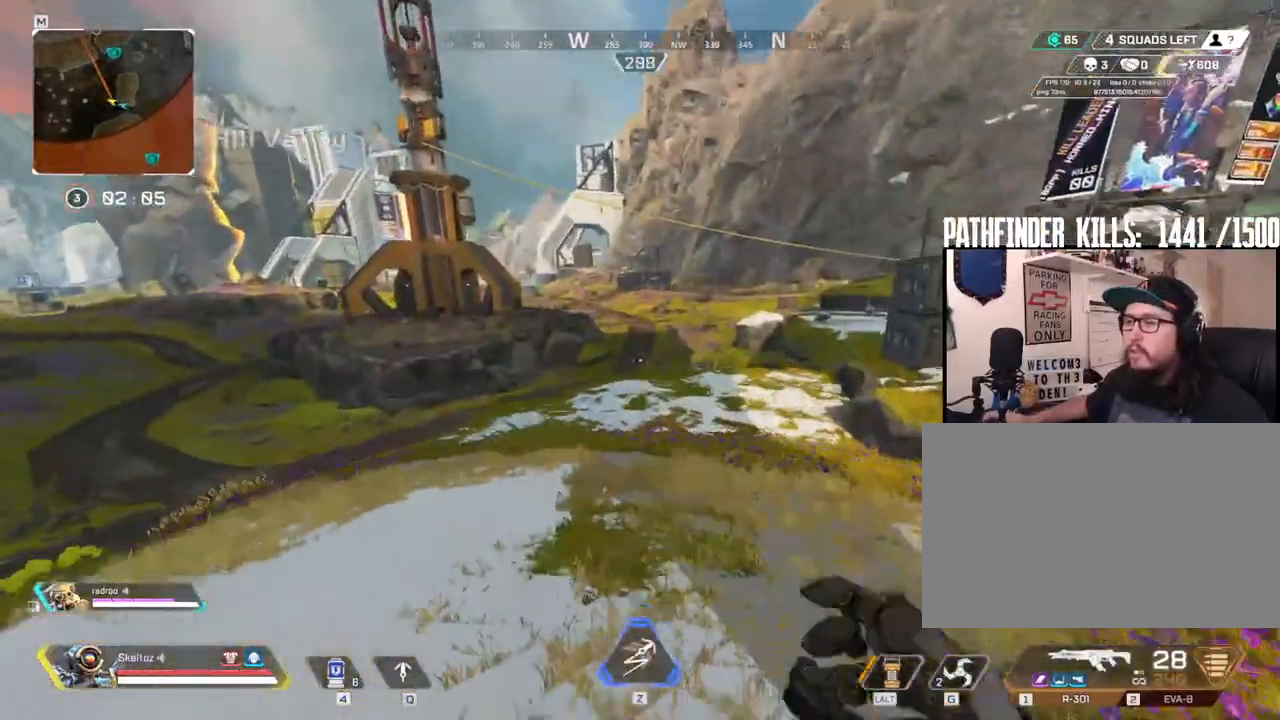
{"keys": ["shift", "w"], "mouse": [], "events": [[183, "space", "up"]]}
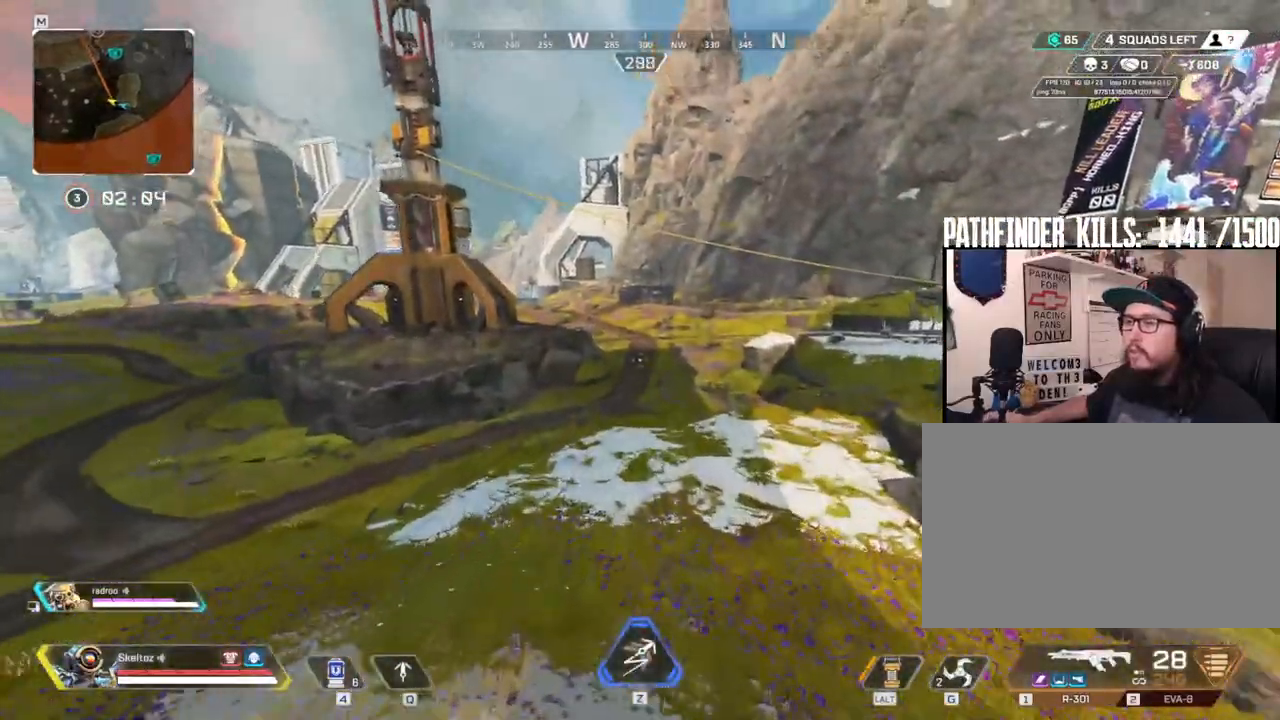
{"keys": ["w"], "mouse": []}
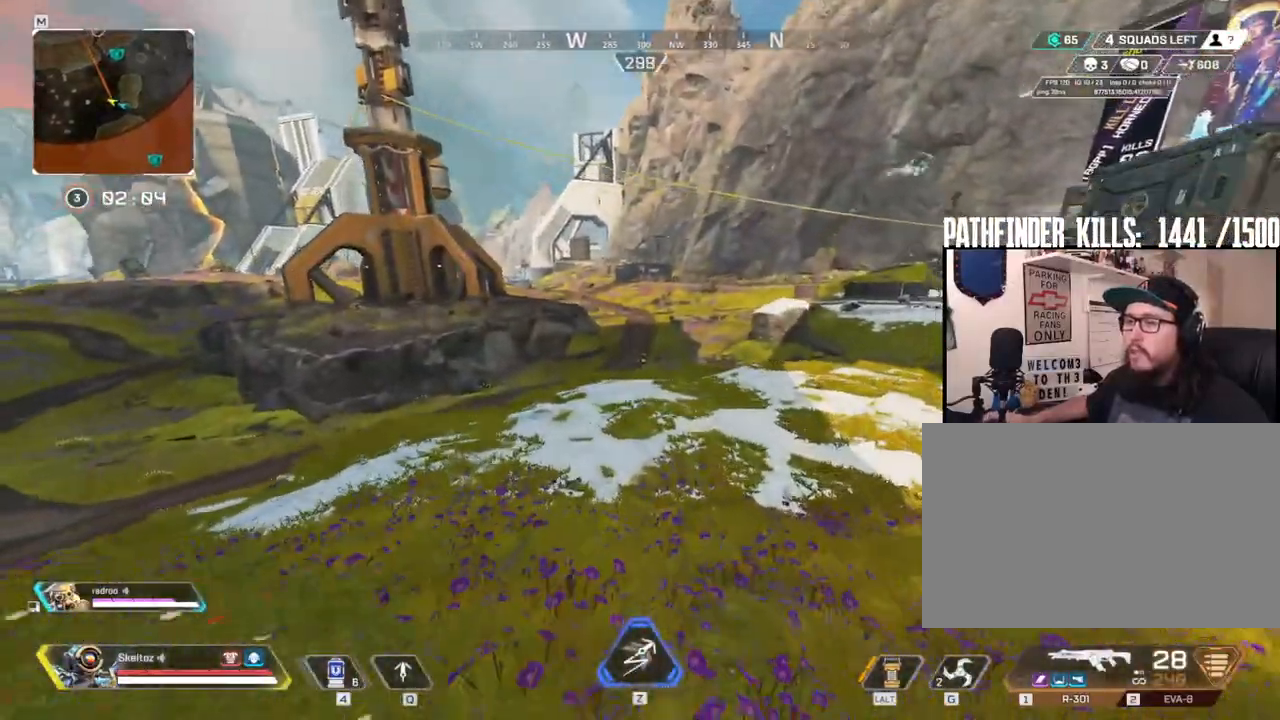
{"keys": ["ctrl", "w"], "mouse": [], "events": [[83, "q", "down"], [133, "q", "up"], [217, "ctrl", "down"], [400, "mouse_right", "down"], [417, "mouse_right", "up"]]}
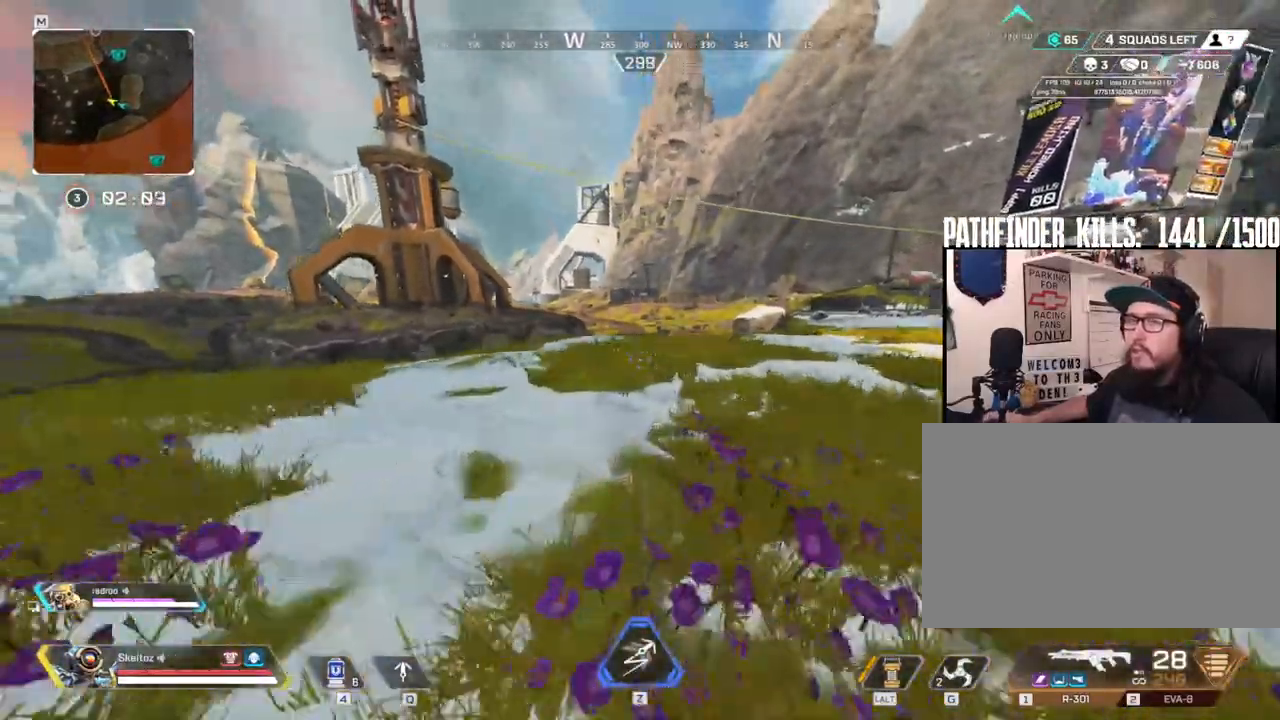
{"keys": ["w"], "mouse": [], "events": [[83, "space", "down"], [200, "ctrl", "up"], [317, "space", "up"]]}